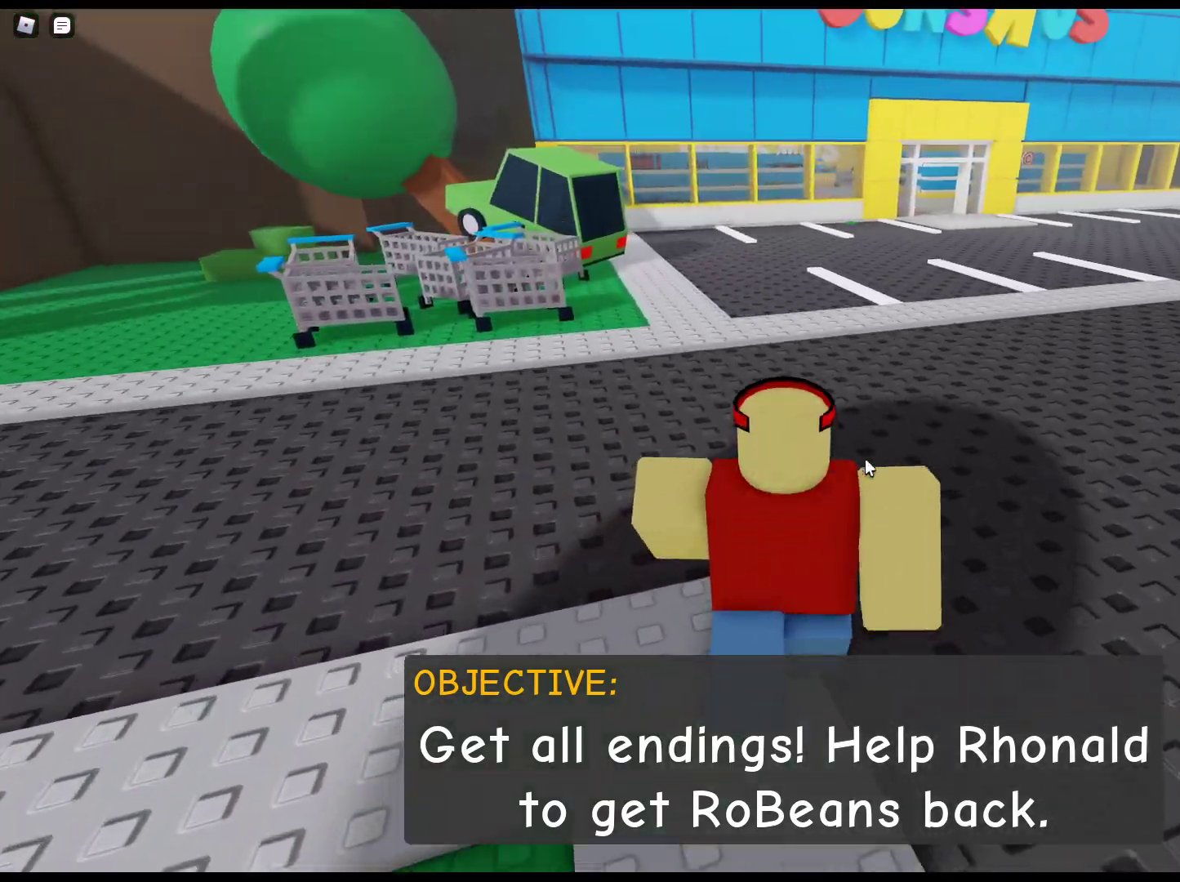
Gameplay with keyboard and mouse; each line is a JSON object with the keys and mouse buttons held at the frame after it. "events" lists presses ("down") and releases ("up") of "1", "2", "3", "4", "5", "a", "alt", "c", "caps_lock", "ctrl", "d", "e", "f", "g", "q", "r", "s", "shift", "space", "t", "tab", "v", "w", "x", "z", "mouse_left", "mouse_wheel" and "mouse_right" between this image and that frame as [ms after this image, input, new state], when the widget could be followed in between. "mouse_left", "mouse_wheel", "mouse_right" = the "left", "wheel", "right" buttons of the "mouse" list. No other keys are recorded. "wheel" means that the mouse wheel is clicked or scrolled. Not read: mouse_move.
{"keys": ["w"], "mouse": ["right"], "events": []}
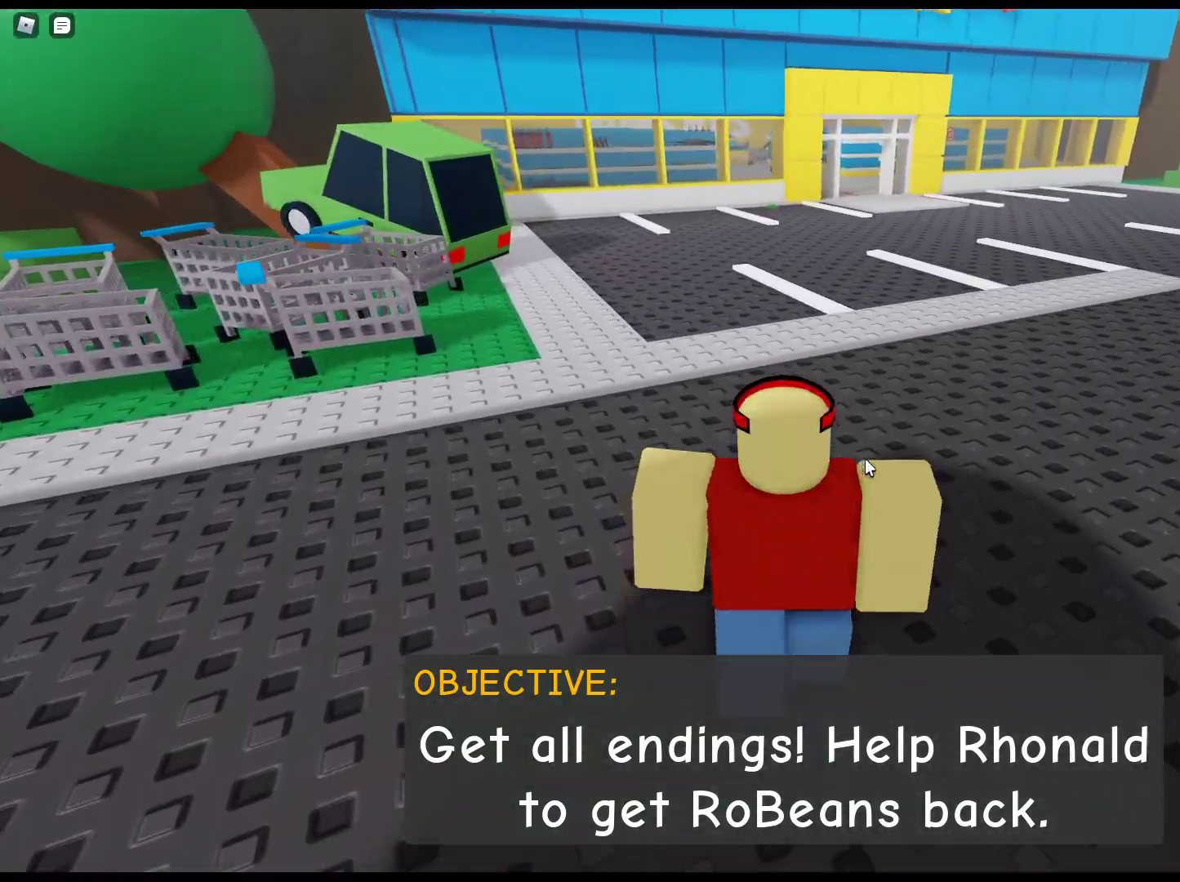
{"keys": ["w"], "mouse": ["right"], "events": []}
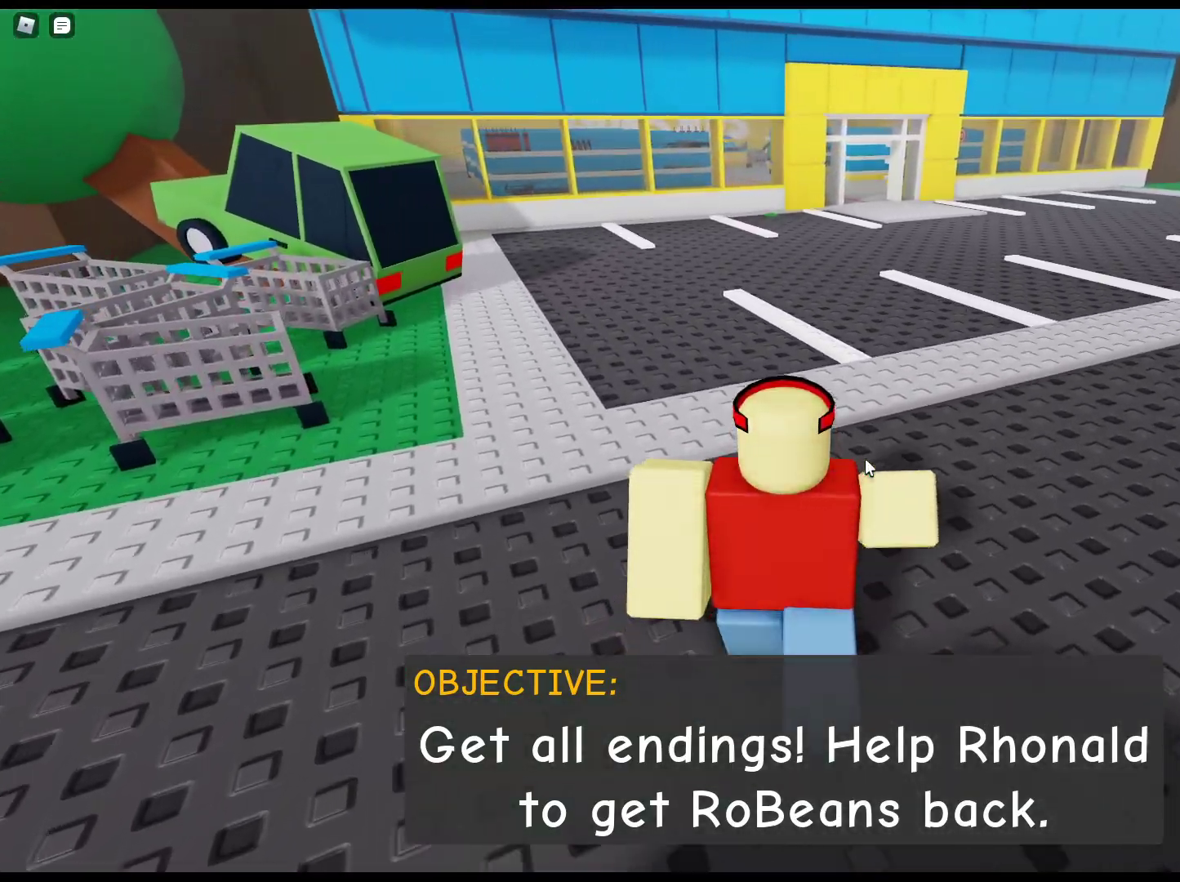
{"keys": ["w"], "mouse": ["right"], "events": []}
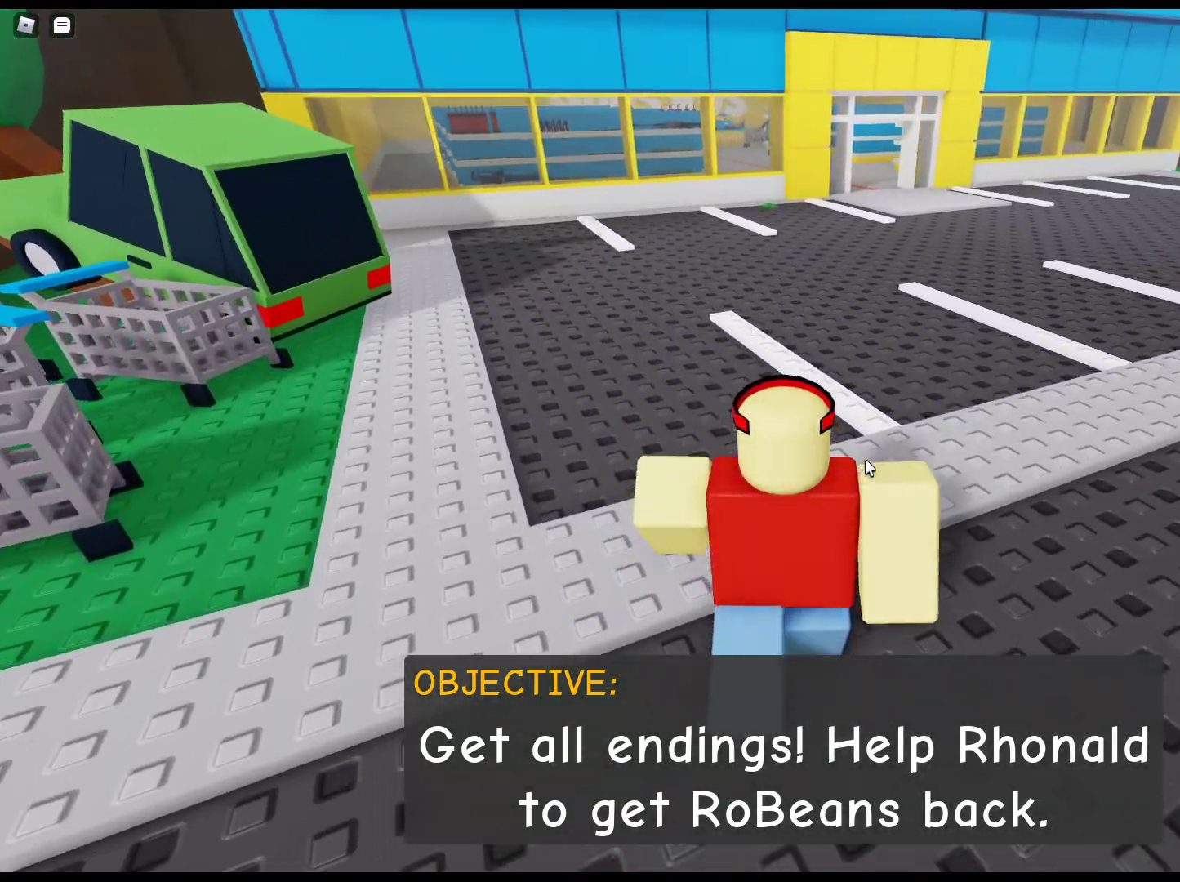
{"keys": ["w"], "mouse": ["right"], "events": []}
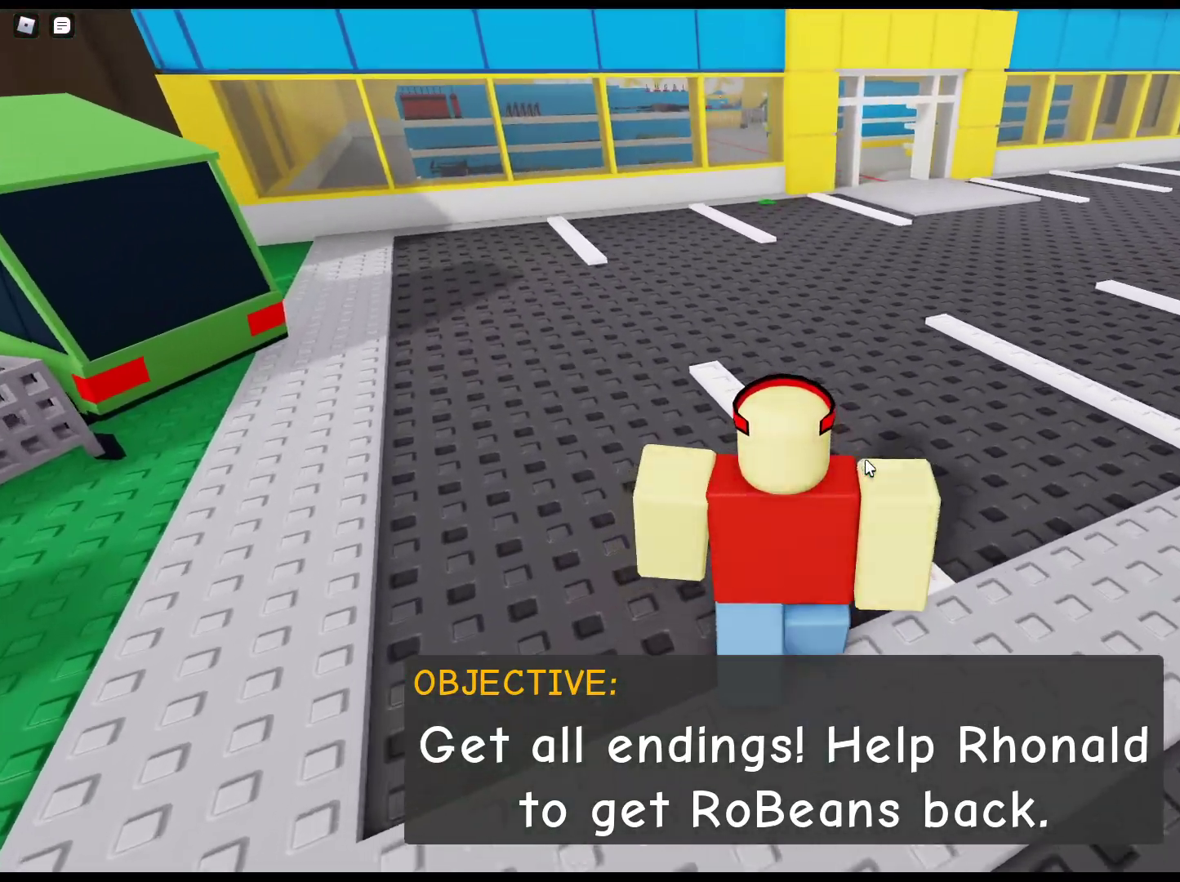
{"keys": ["w"], "mouse": ["right"], "events": []}
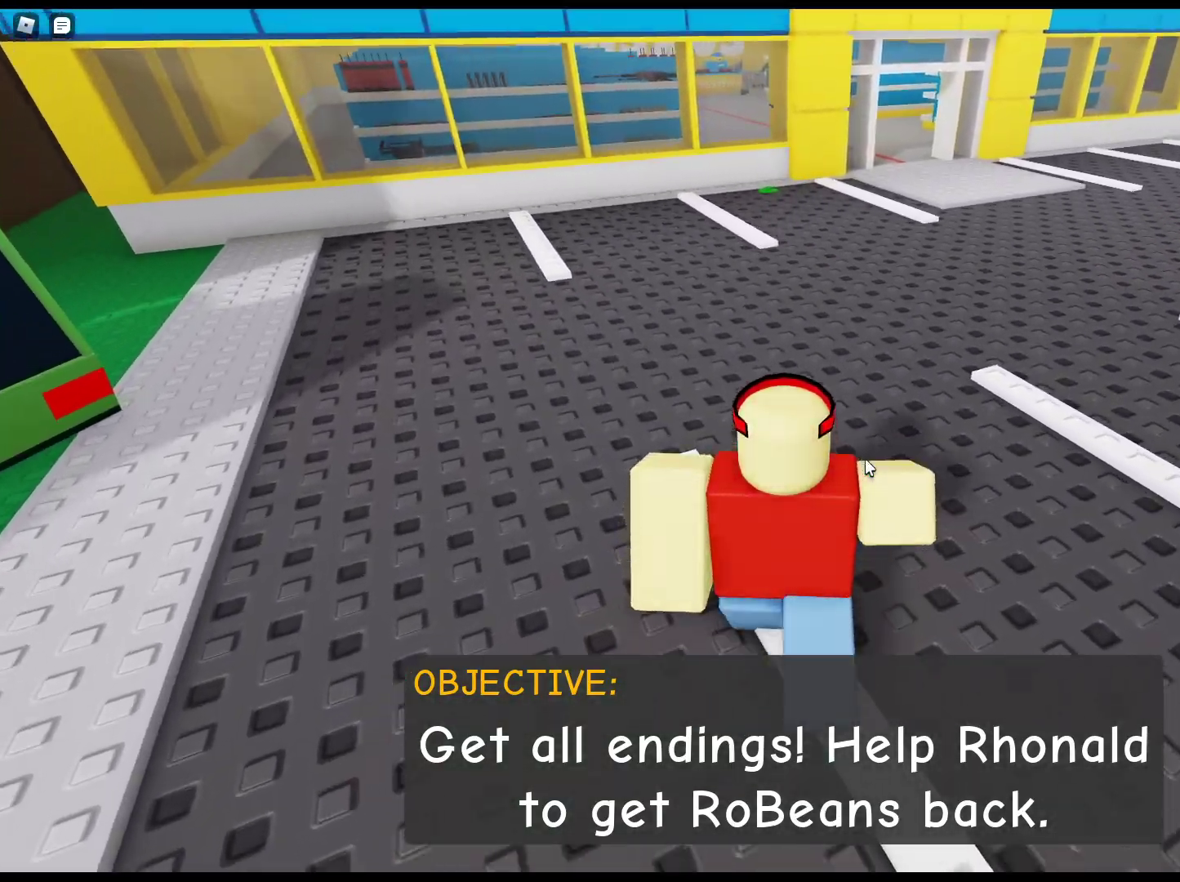
{"keys": ["w"], "mouse": ["right"], "events": []}
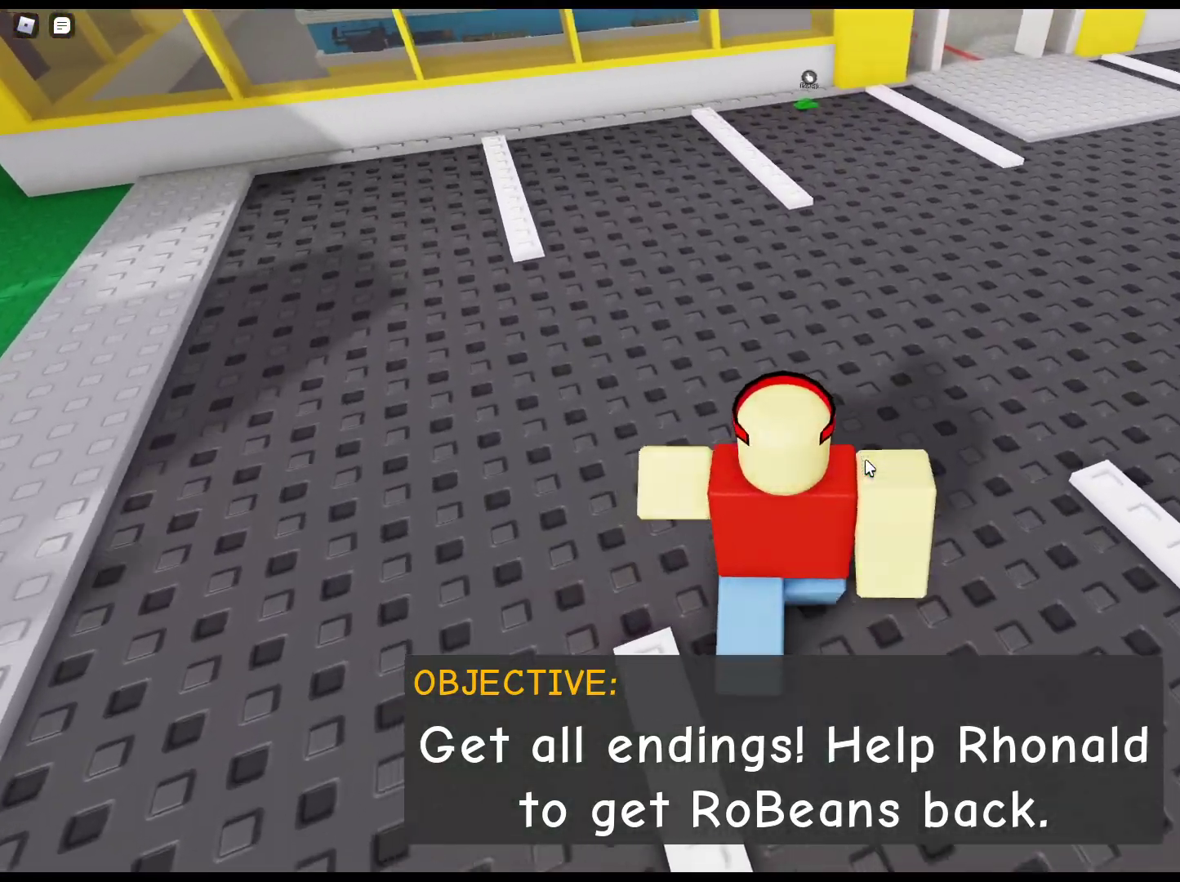
{"keys": ["w"], "mouse": ["right"], "events": []}
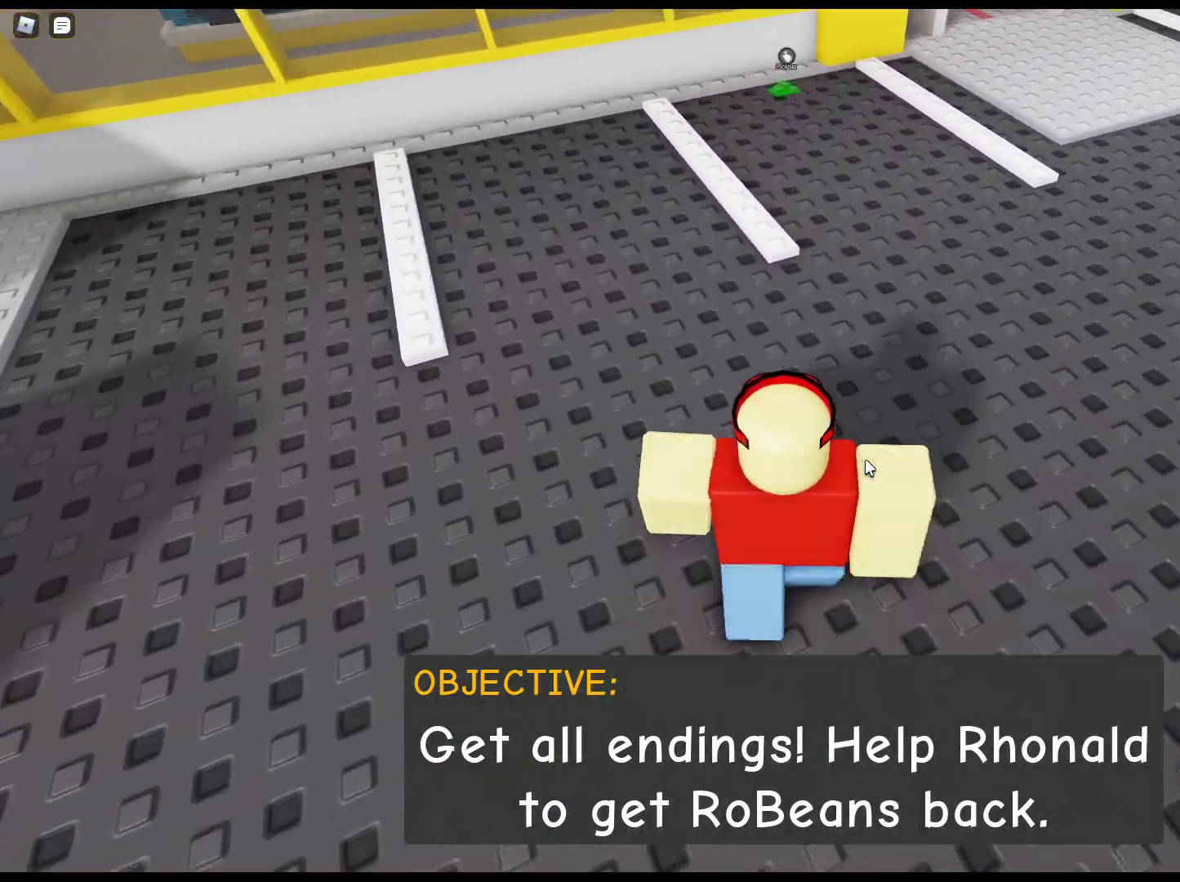
{"keys": ["w"], "mouse": [], "events": [[100, "mouse_right", "up"]]}
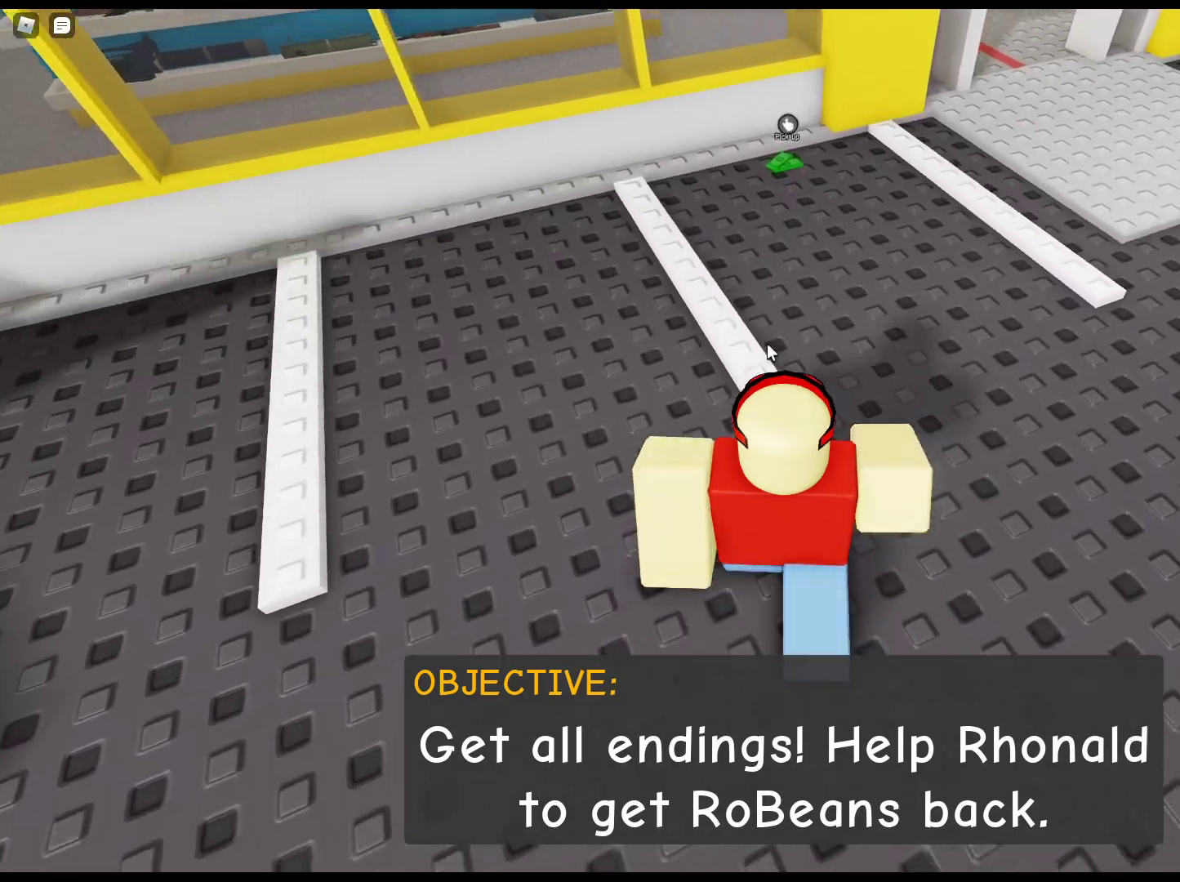
{"keys": ["w"], "mouse": ["left"], "events": [[217, "mouse_left", "down"], [300, "mouse_left", "up"], [400, "mouse_left", "down"]]}
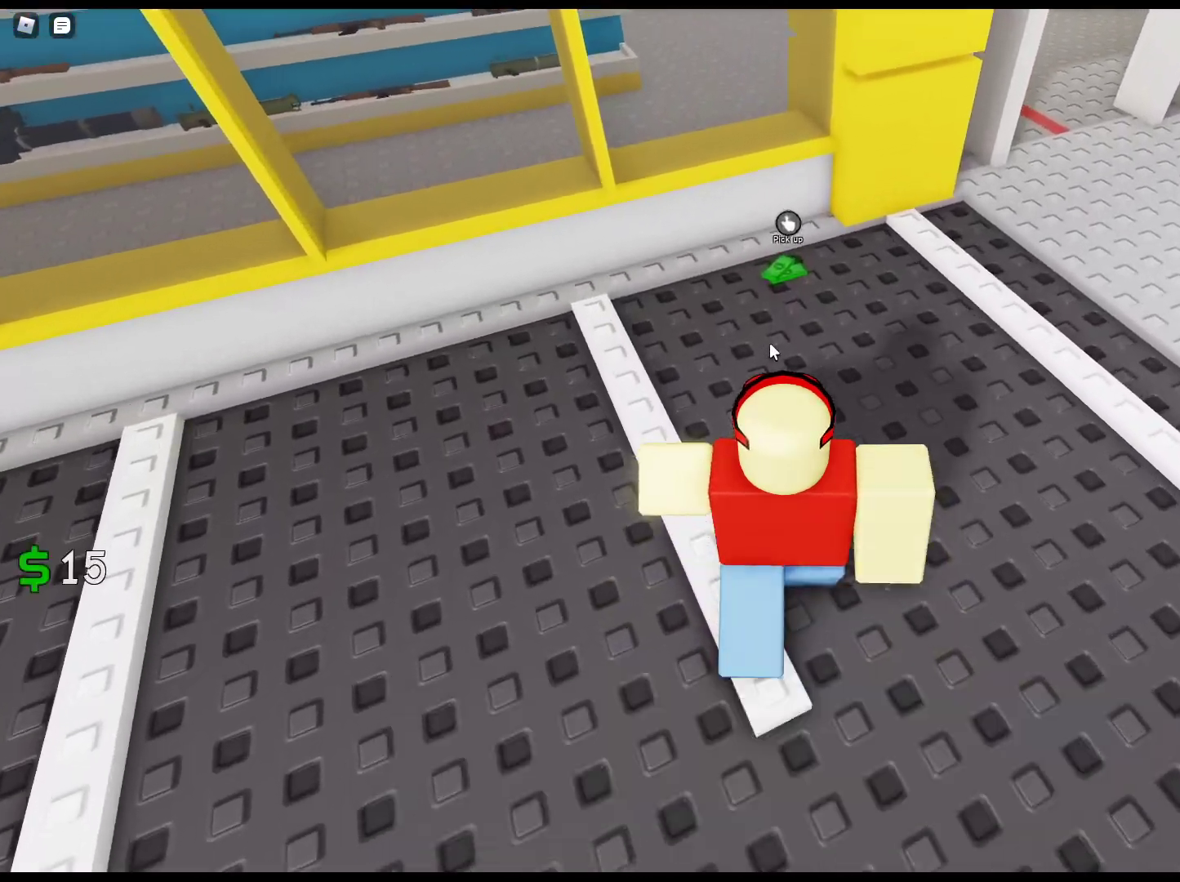
{"keys": ["w"], "mouse": ["left"], "events": [[50, "mouse_left", "up"], [83, "mouse_left", "down"], [333, "mouse_left", "up"], [417, "mouse_left", "down"]]}
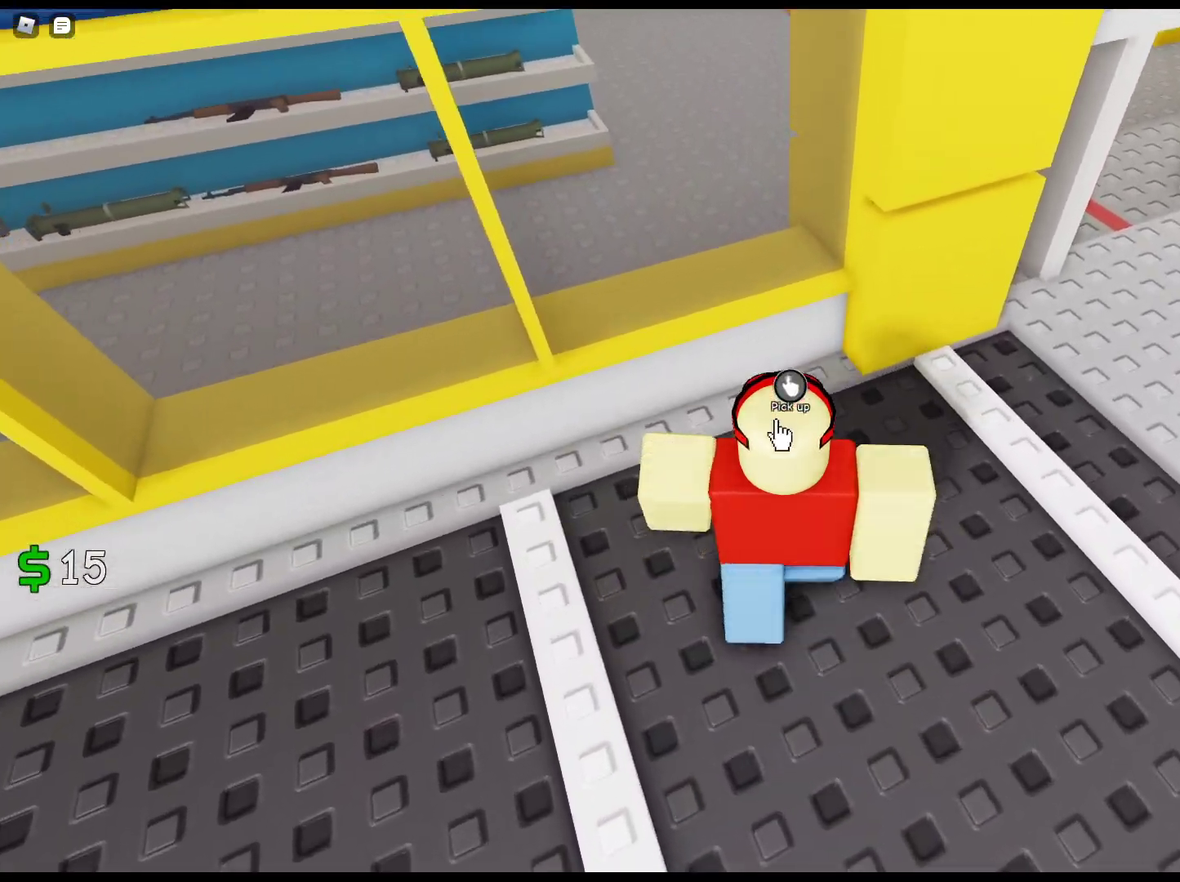
{"keys": ["d"], "mouse": [], "events": [[17, "mouse_left", "up"], [67, "mouse_left", "down"], [67, "w", "up"], [250, "d", "down"], [333, "mouse_left", "up"]]}
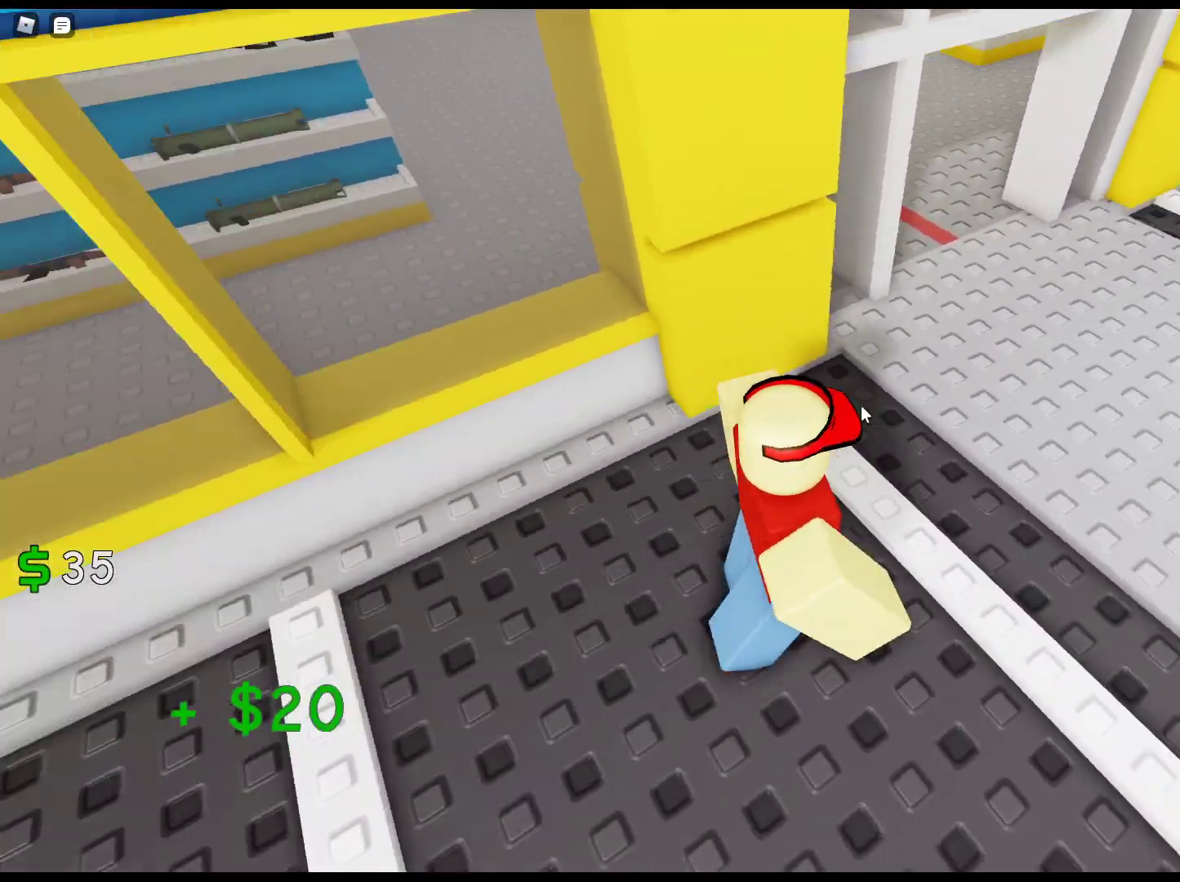
{"keys": ["w"], "mouse": ["right"], "events": [[33, "mouse_right", "down"], [167, "w", "down"], [500, "d", "up"]]}
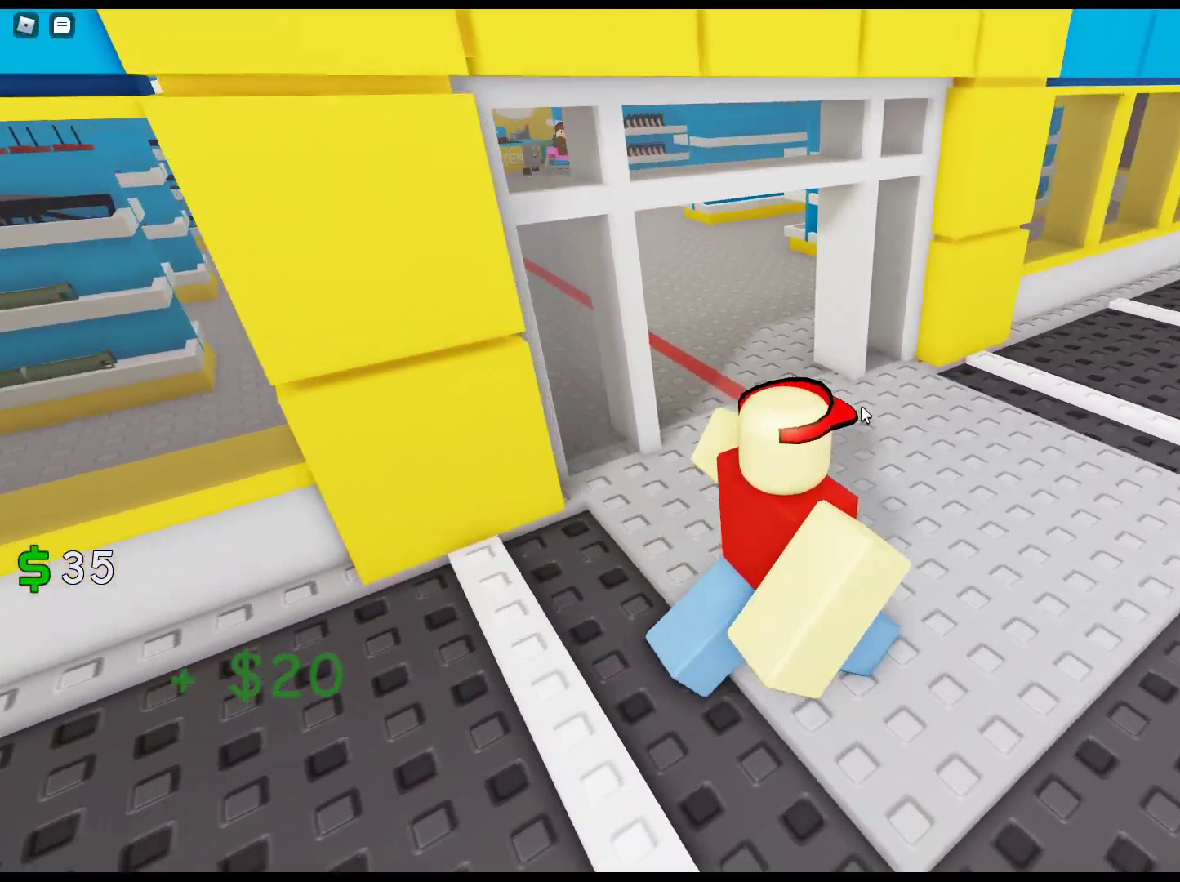
{"keys": ["w"], "mouse": ["right"], "events": []}
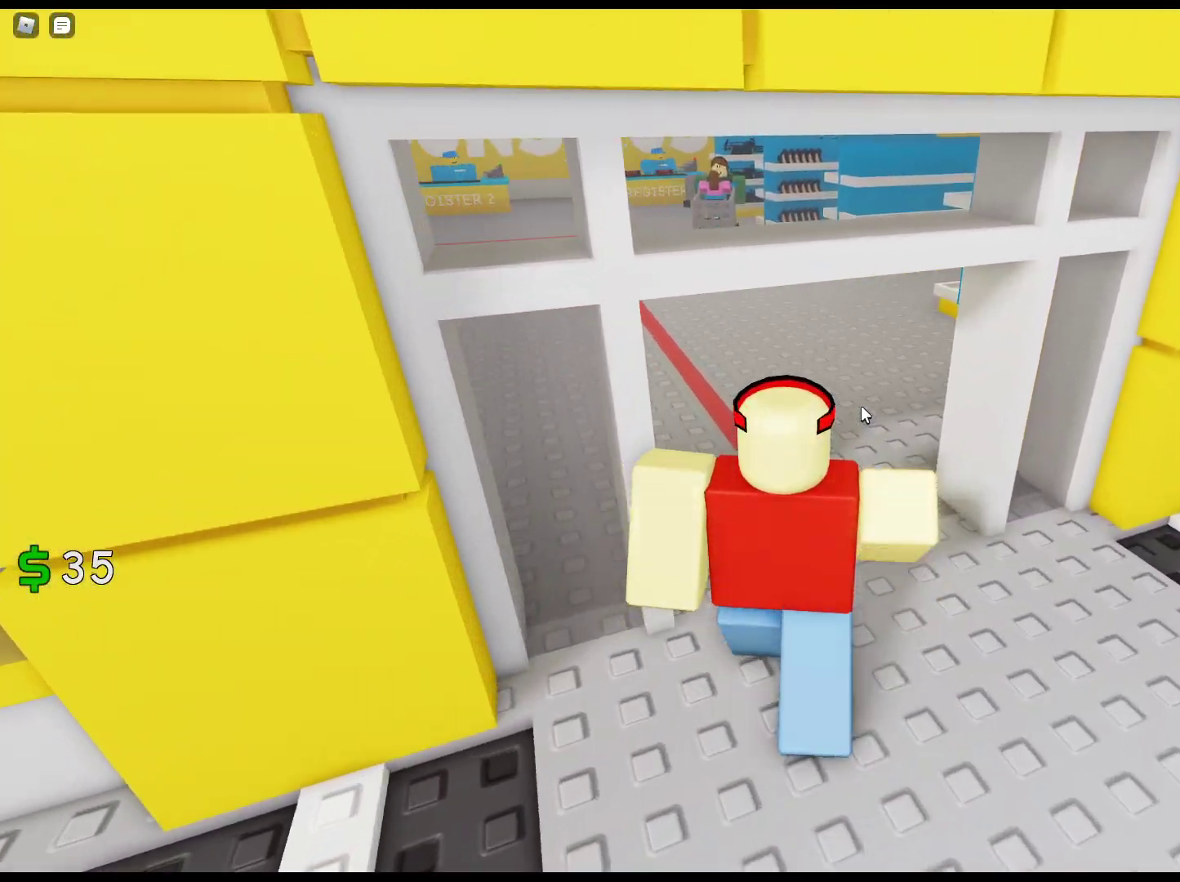
{"keys": ["w"], "mouse": ["right"], "events": []}
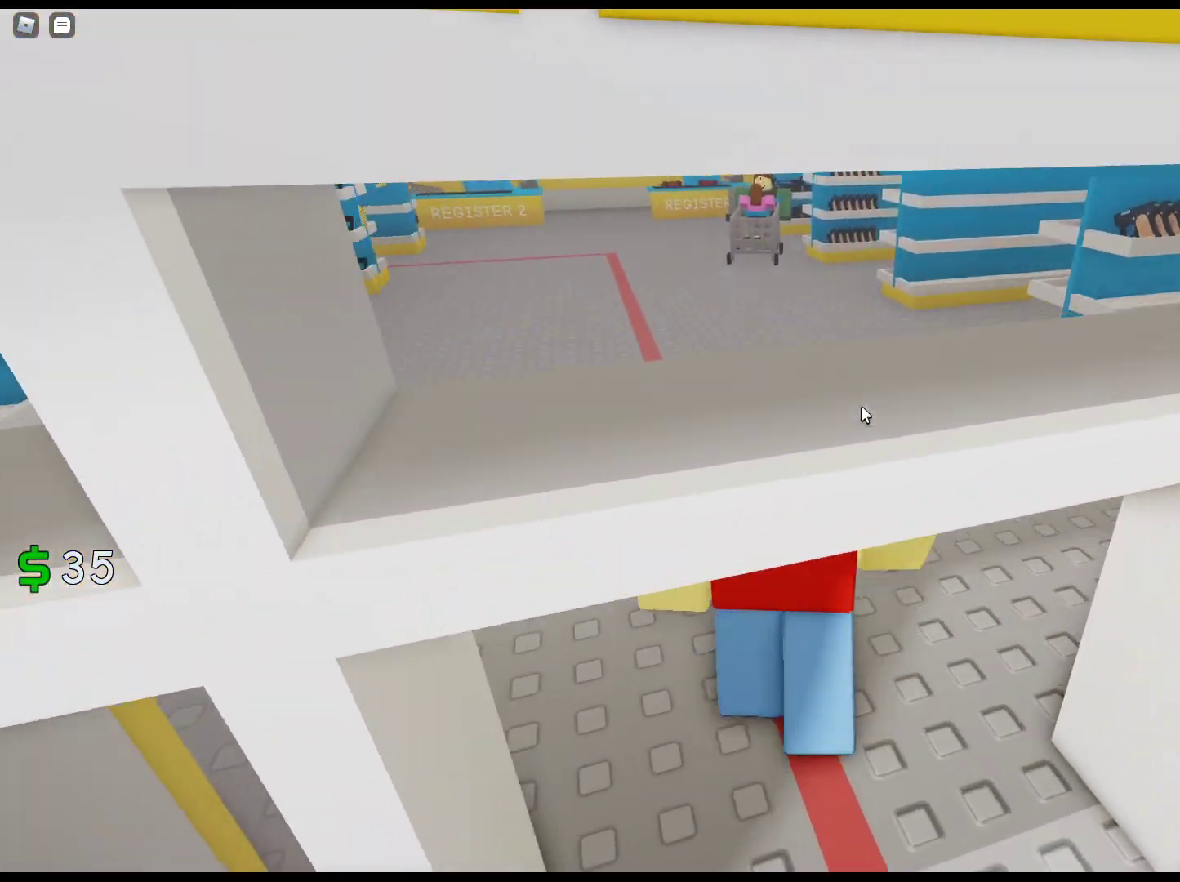
{"keys": ["w"], "mouse": ["right"], "events": []}
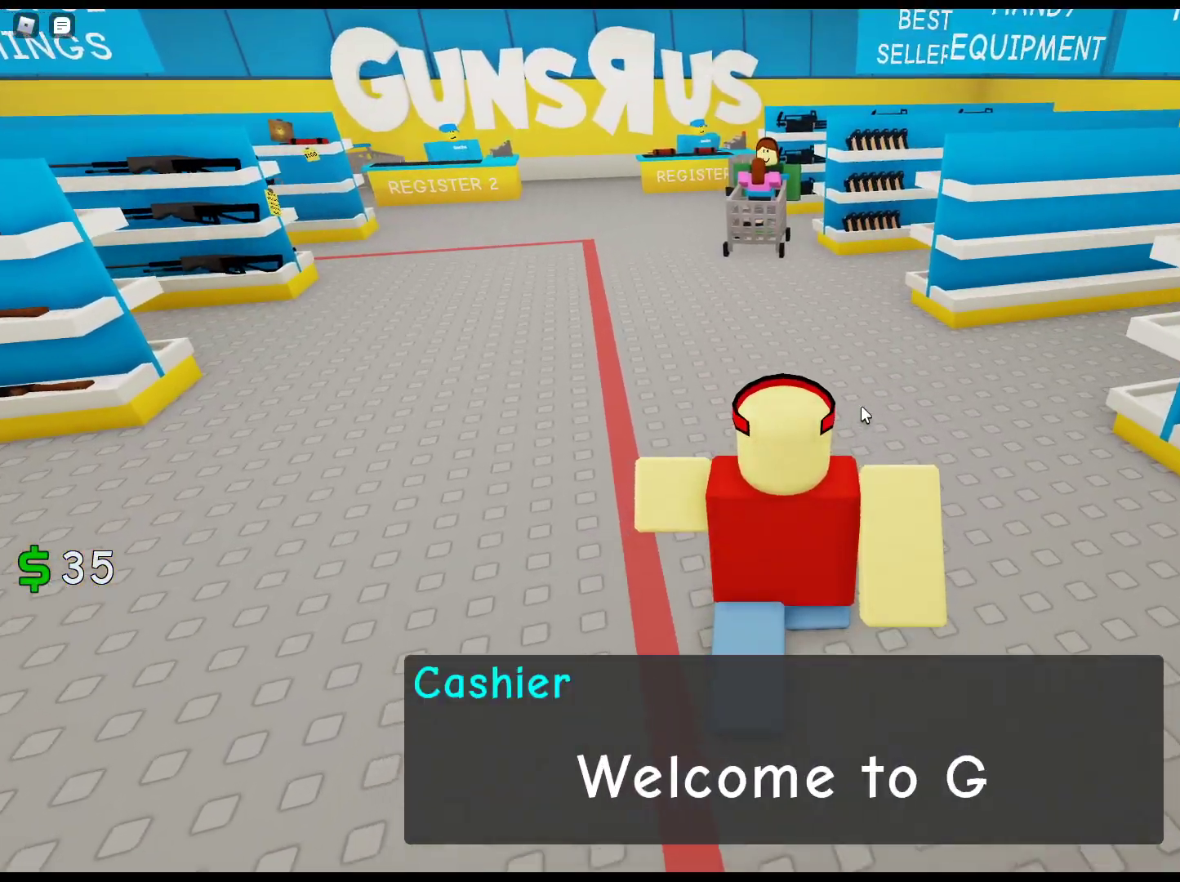
{"keys": ["w"], "mouse": ["right"], "events": []}
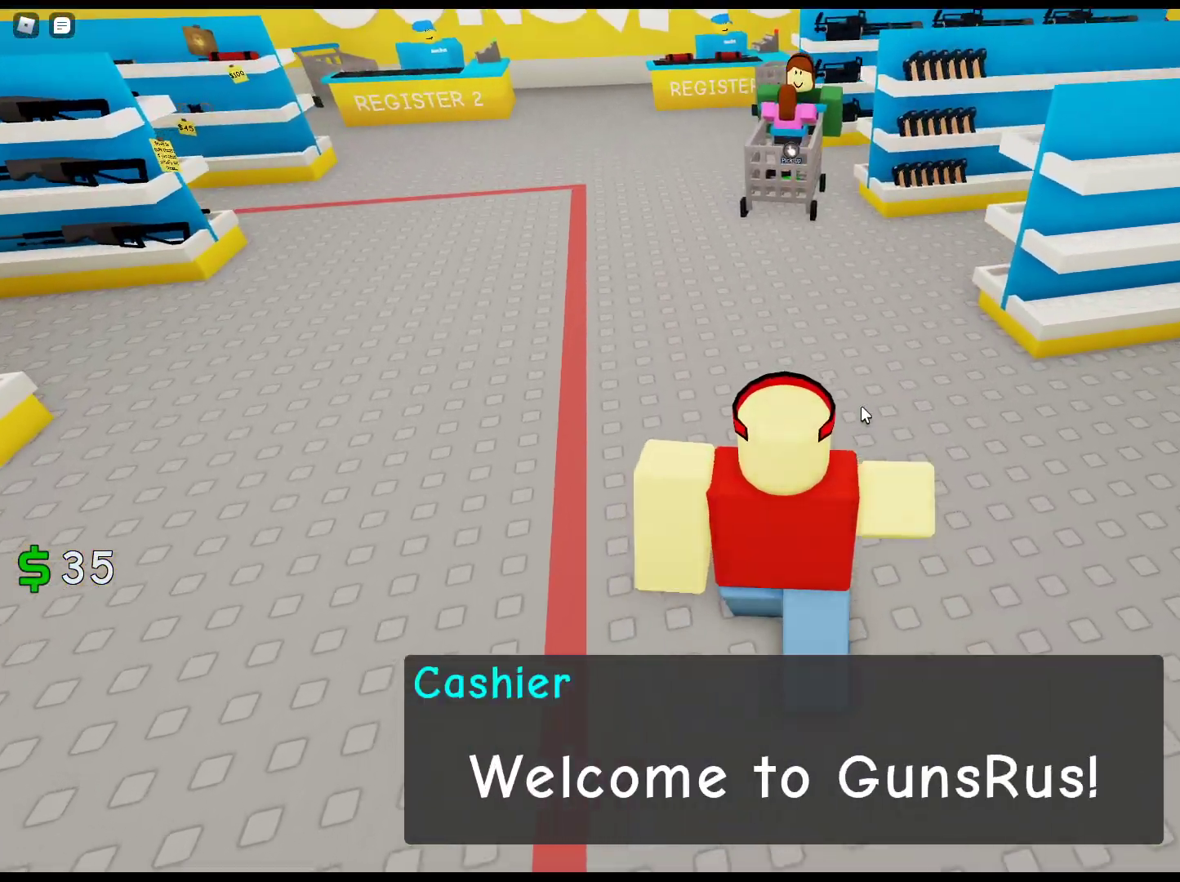
{"keys": ["w"], "mouse": ["right"], "events": []}
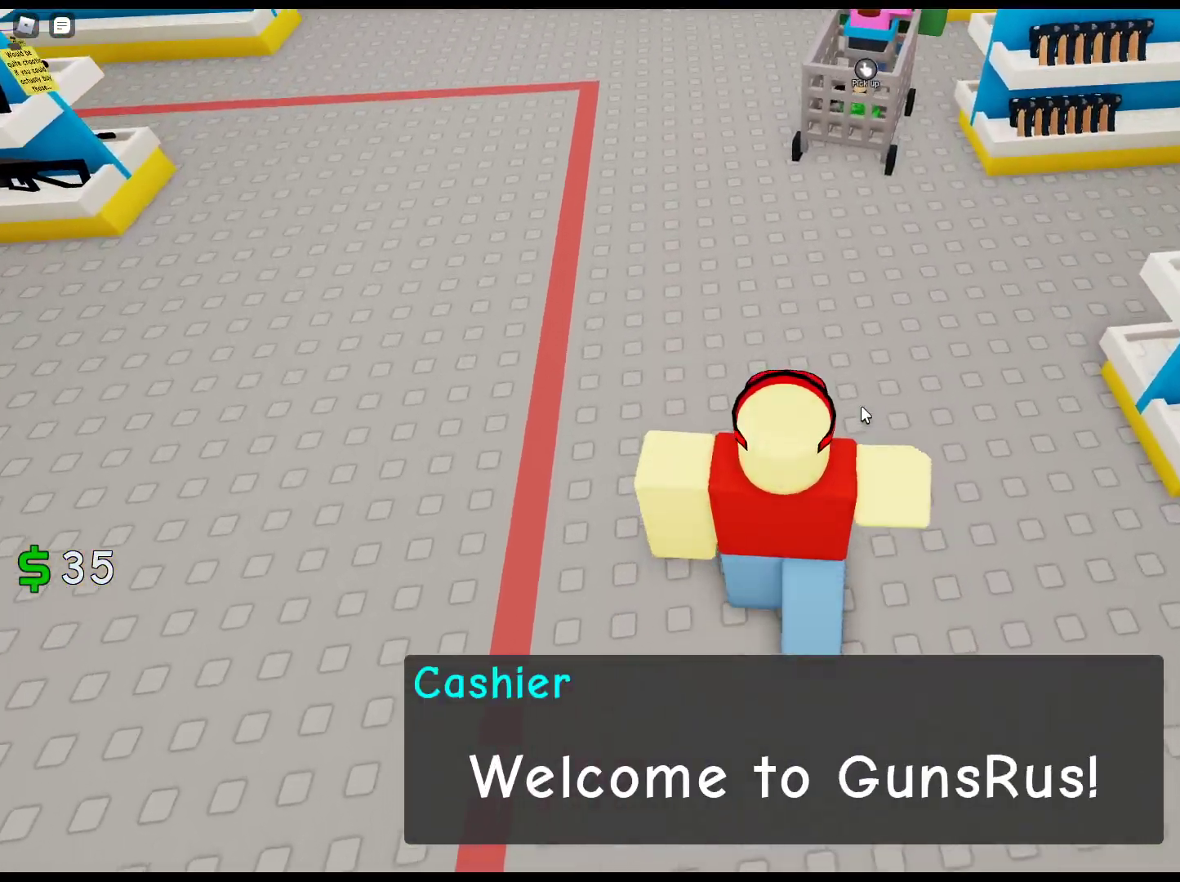
{"keys": ["w"], "mouse": [], "events": [[450, "mouse_right", "up"]]}
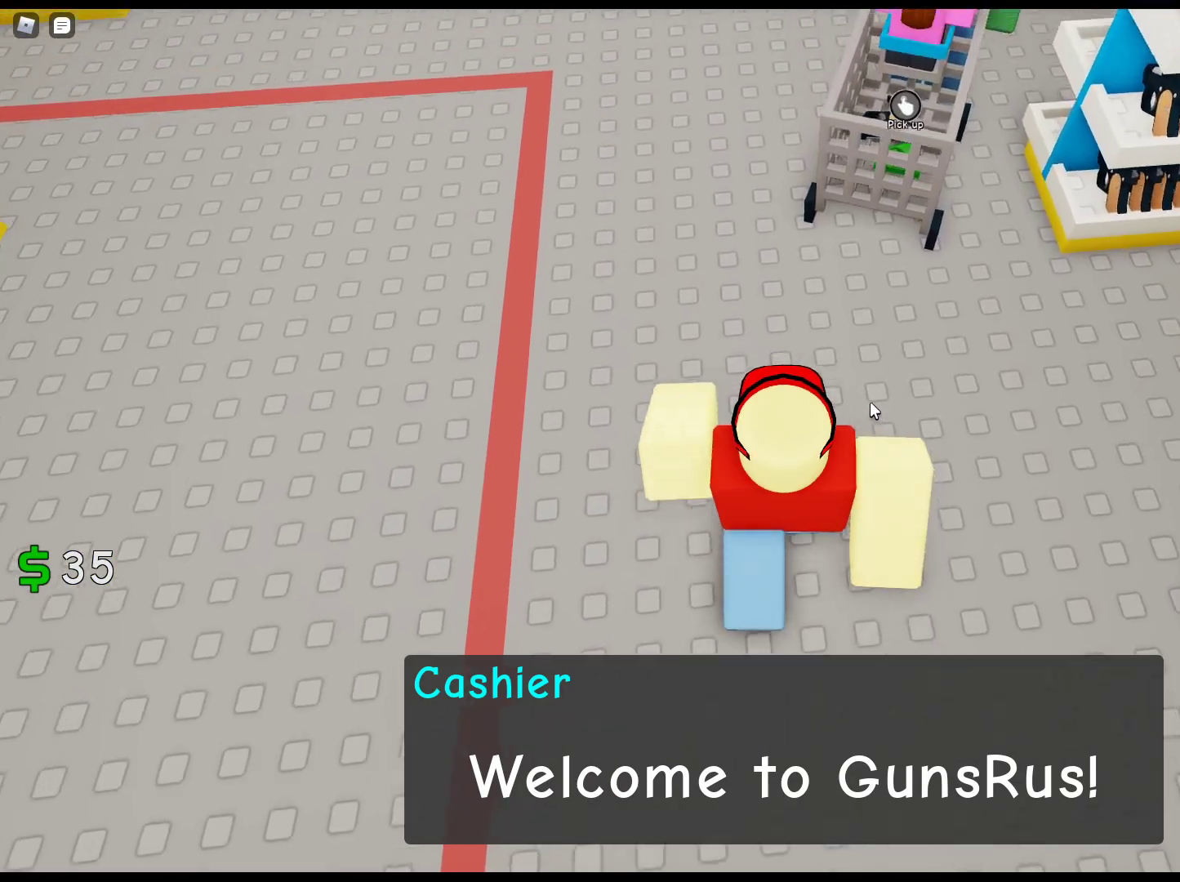
{"keys": [], "mouse": [], "events": [[367, "mouse_left", "down"], [467, "mouse_left", "up"], [467, "w", "up"]]}
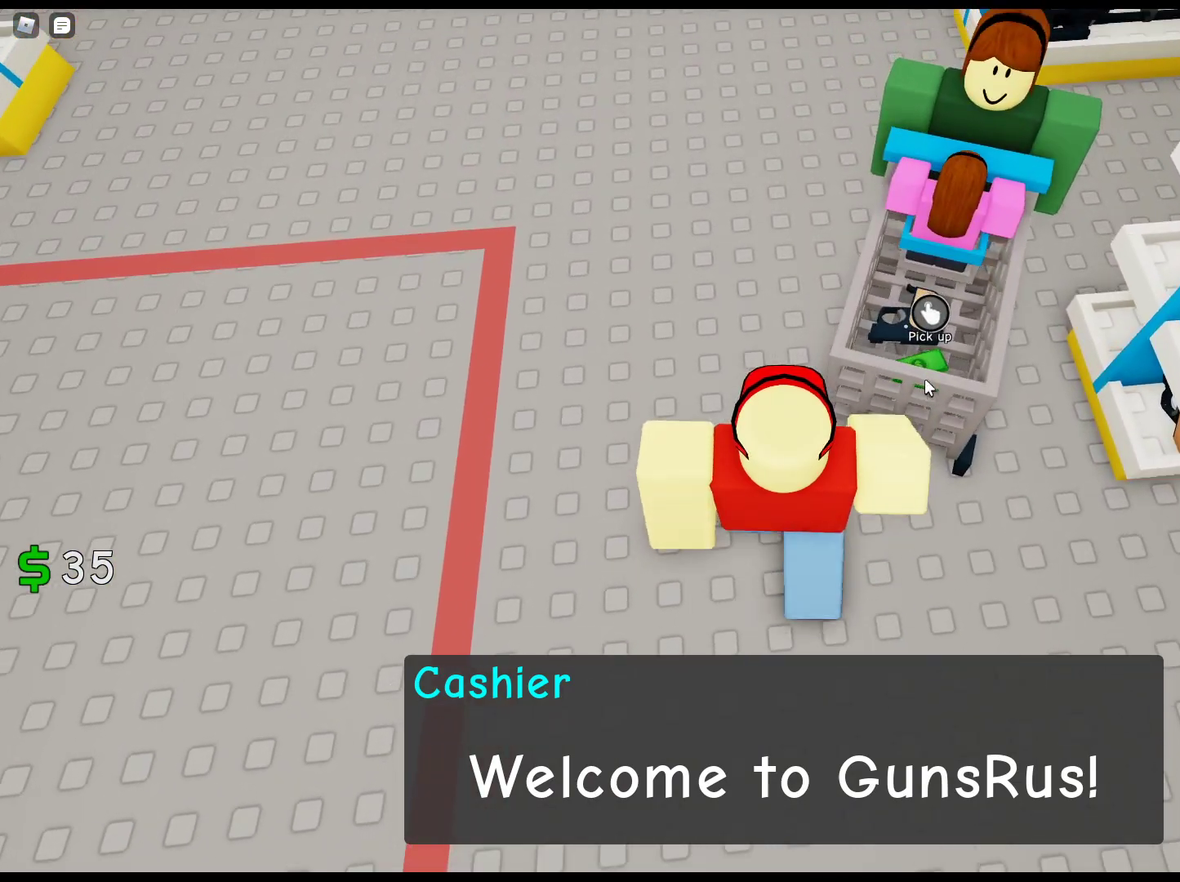
{"keys": [], "mouse": ["left"], "events": [[67, "mouse_left", "down"], [200, "mouse_left", "up"], [300, "mouse_left", "down"], [383, "mouse_left", "up"], [433, "mouse_left", "down"]]}
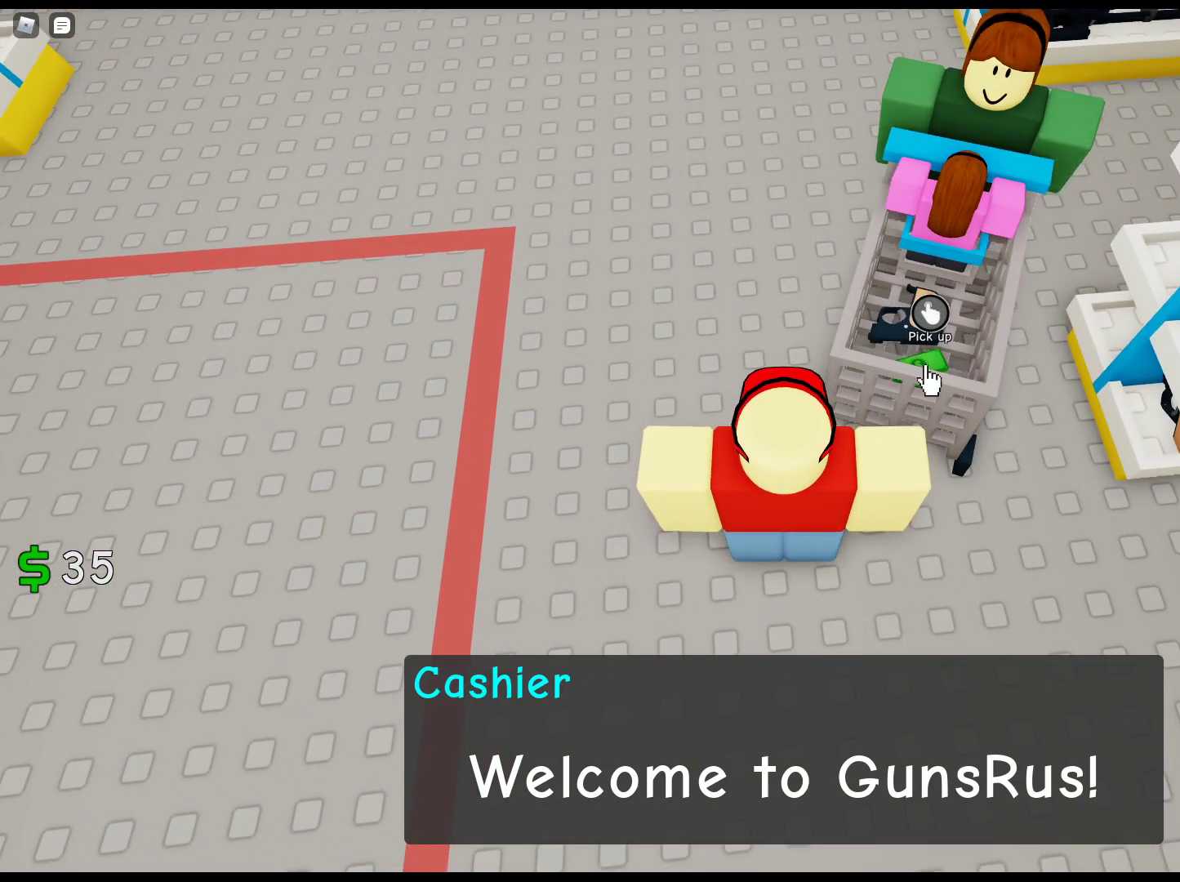
{"keys": ["a", "w"], "mouse": ["right"], "events": [[33, "mouse_left", "up"], [67, "mouse_left", "down"], [167, "mouse_left", "up"], [217, "a", "down"], [217, "w", "down"], [350, "mouse_right", "down"]]}
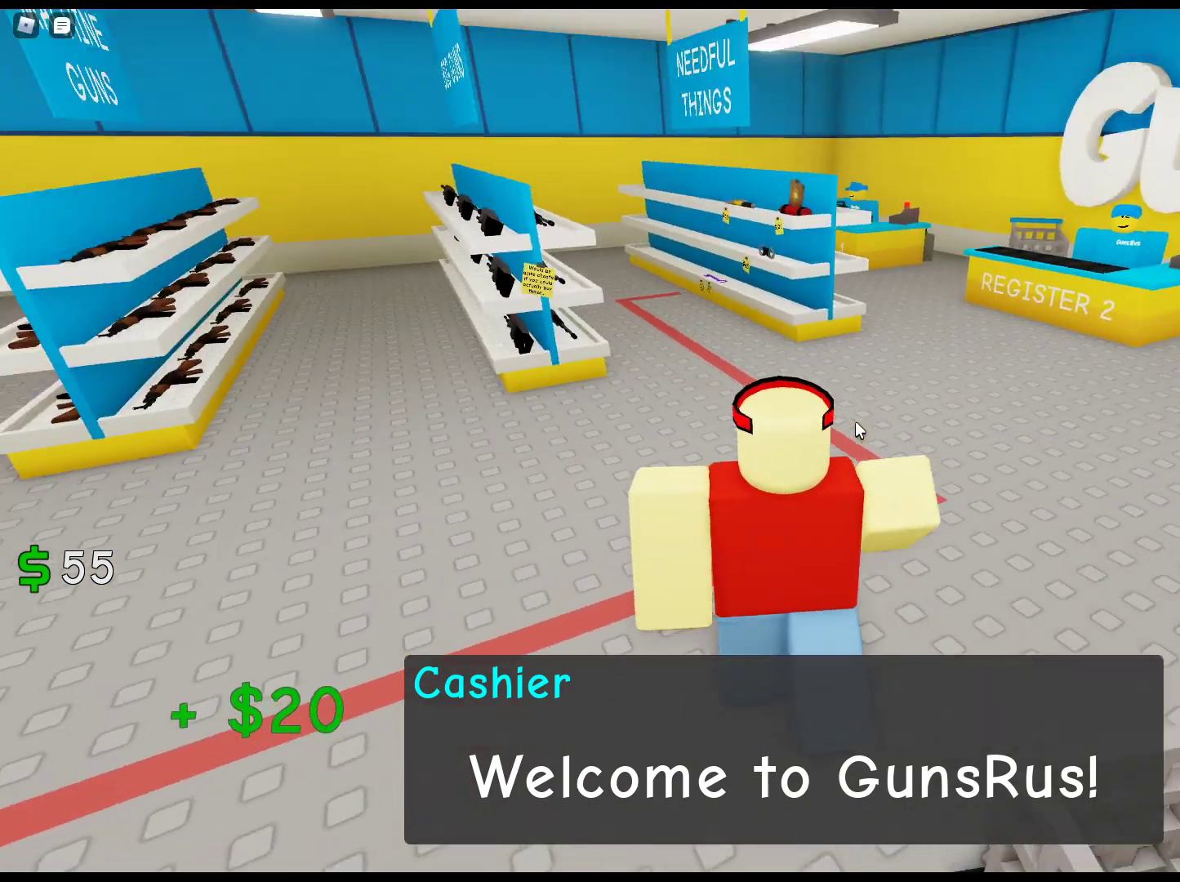
{"keys": ["w"], "mouse": ["right"], "events": [[183, "a", "up"]]}
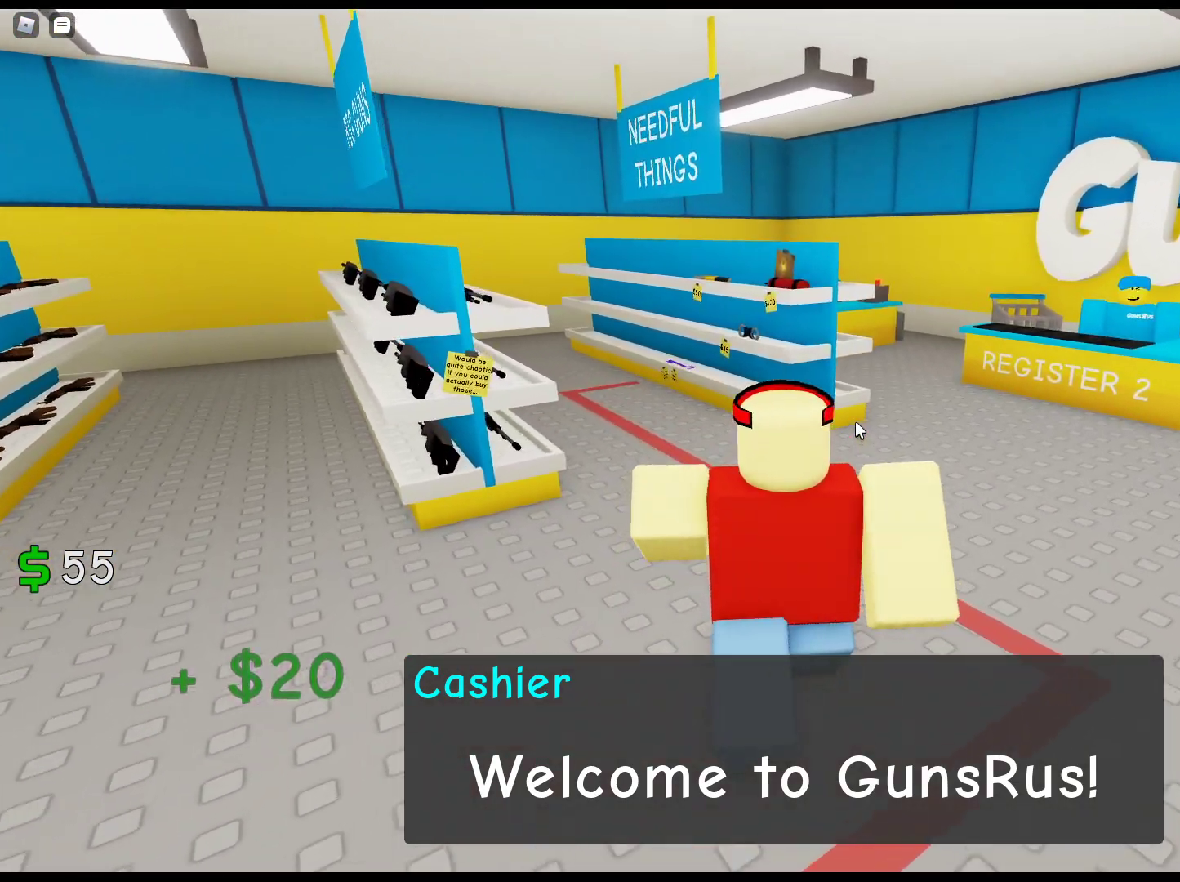
{"keys": ["w"], "mouse": ["right"], "events": [[150, "a", "down"], [333, "a", "up"]]}
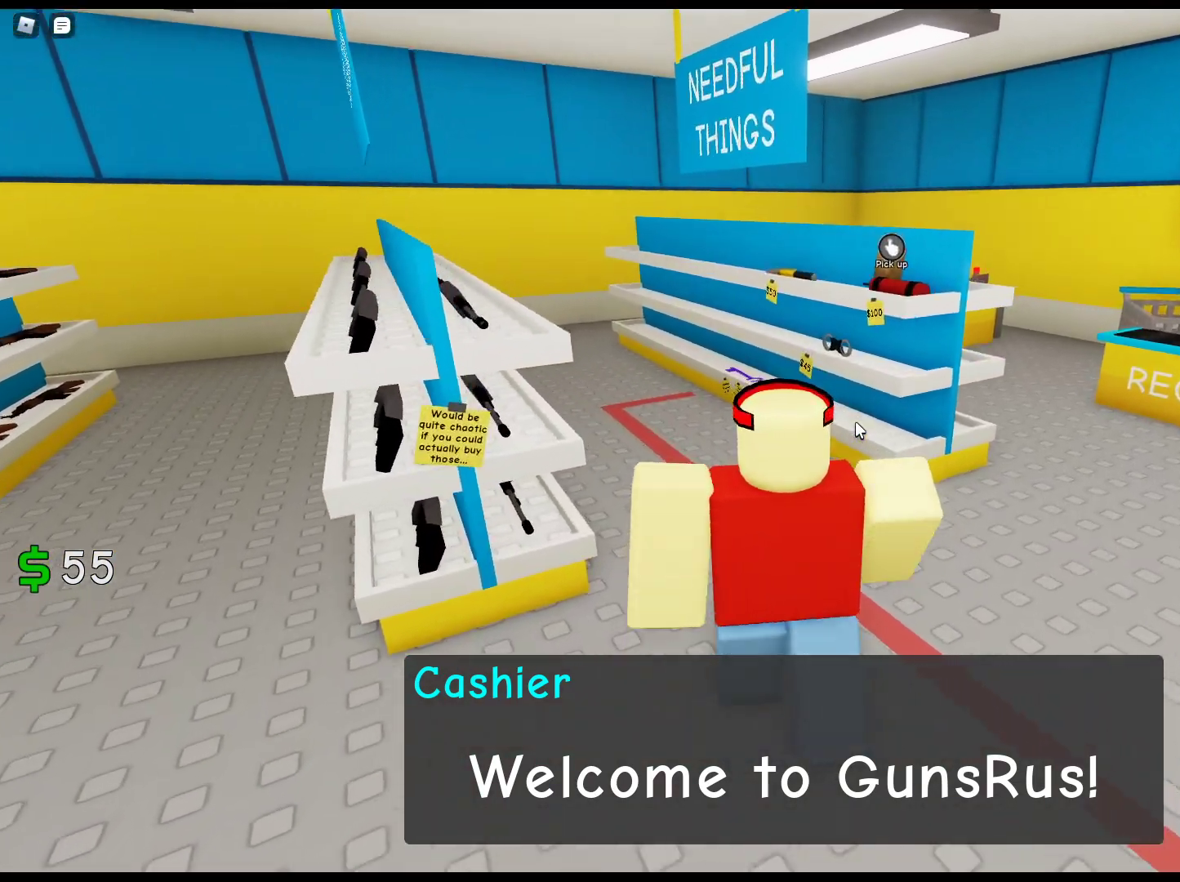
{"keys": [], "mouse": ["left"], "events": [[217, "mouse_right", "up"], [450, "mouse_left", "down"], [450, "w", "up"]]}
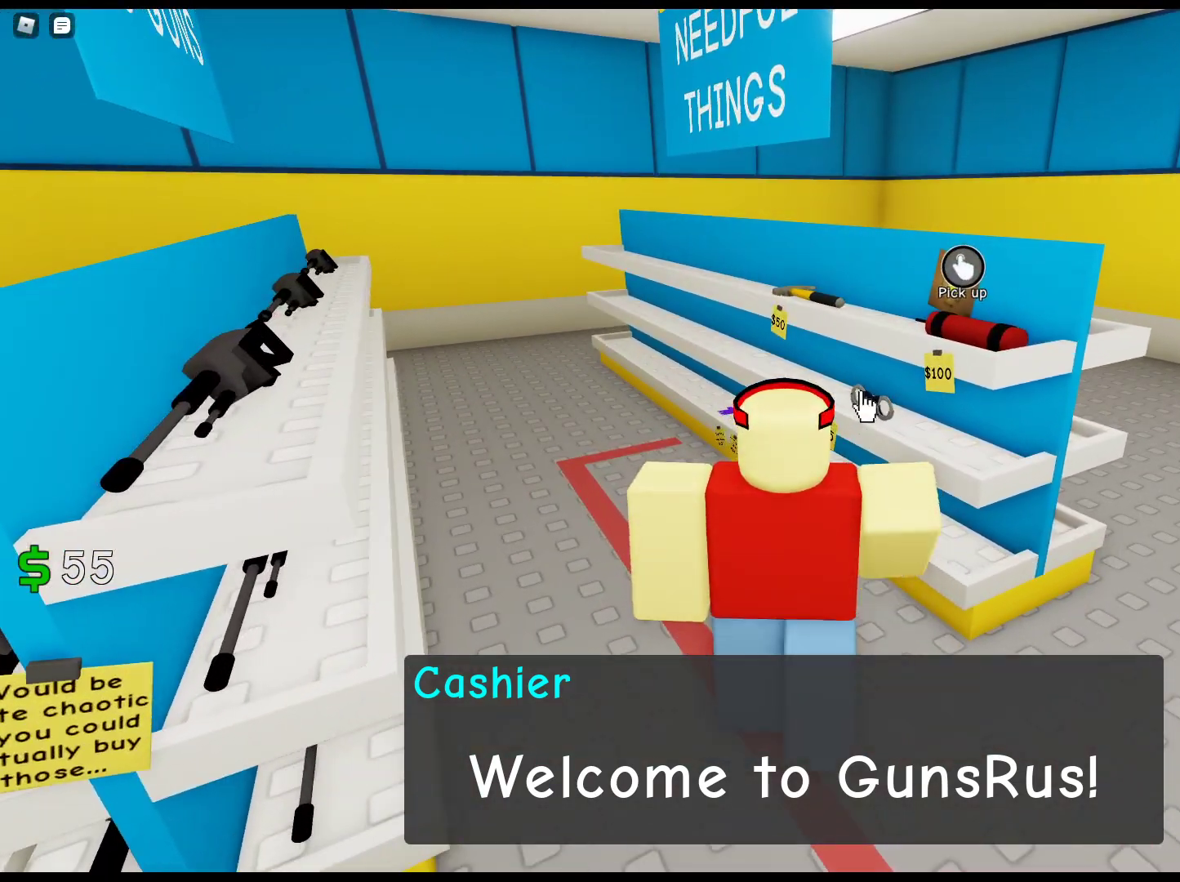
{"keys": [], "mouse": ["left"], "events": [[233, "mouse_left", "up"], [283, "mouse_left", "down"], [367, "mouse_left", "up"], [417, "mouse_left", "down"]]}
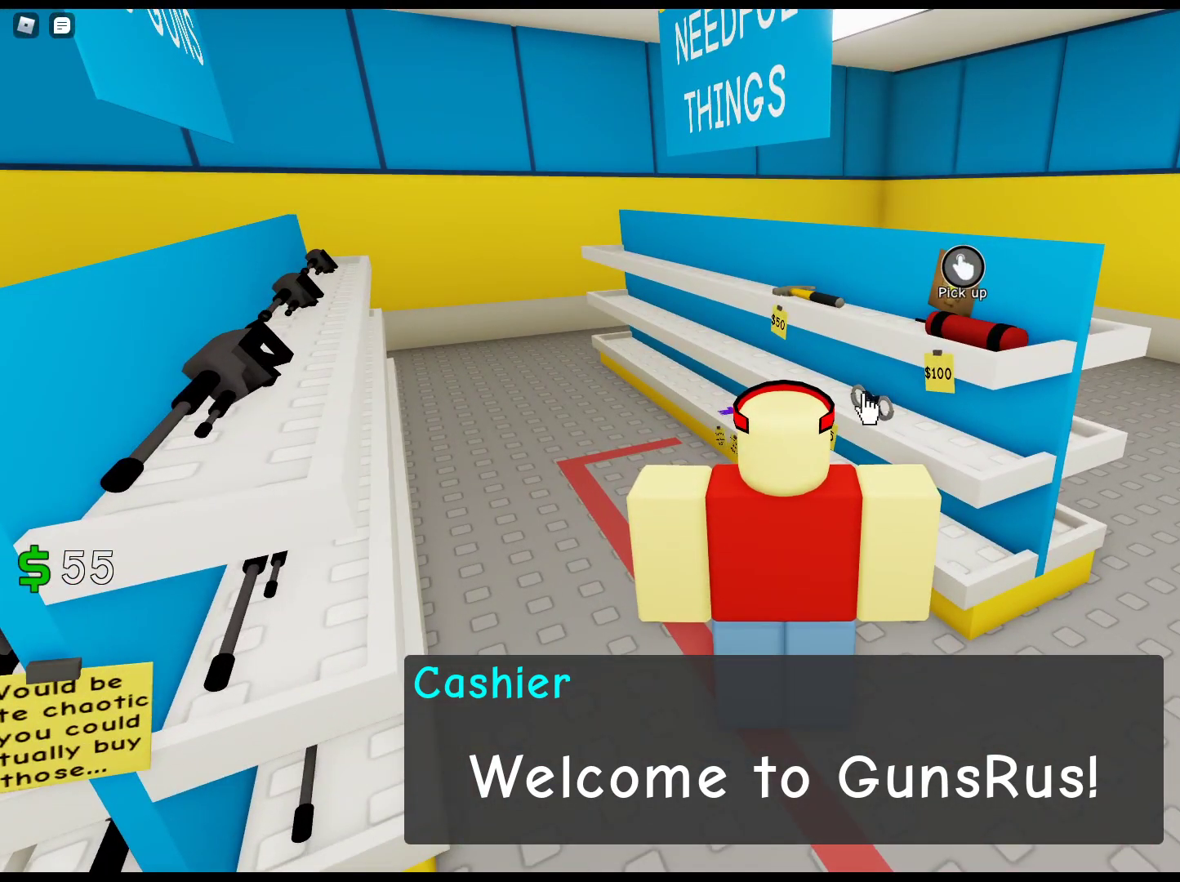
{"keys": [], "mouse": ["left"], "events": [[50, "mouse_left", "up"], [100, "mouse_left", "down"], [200, "mouse_left", "up"], [250, "mouse_left", "down"], [333, "mouse_left", "up"], [433, "mouse_left", "down"]]}
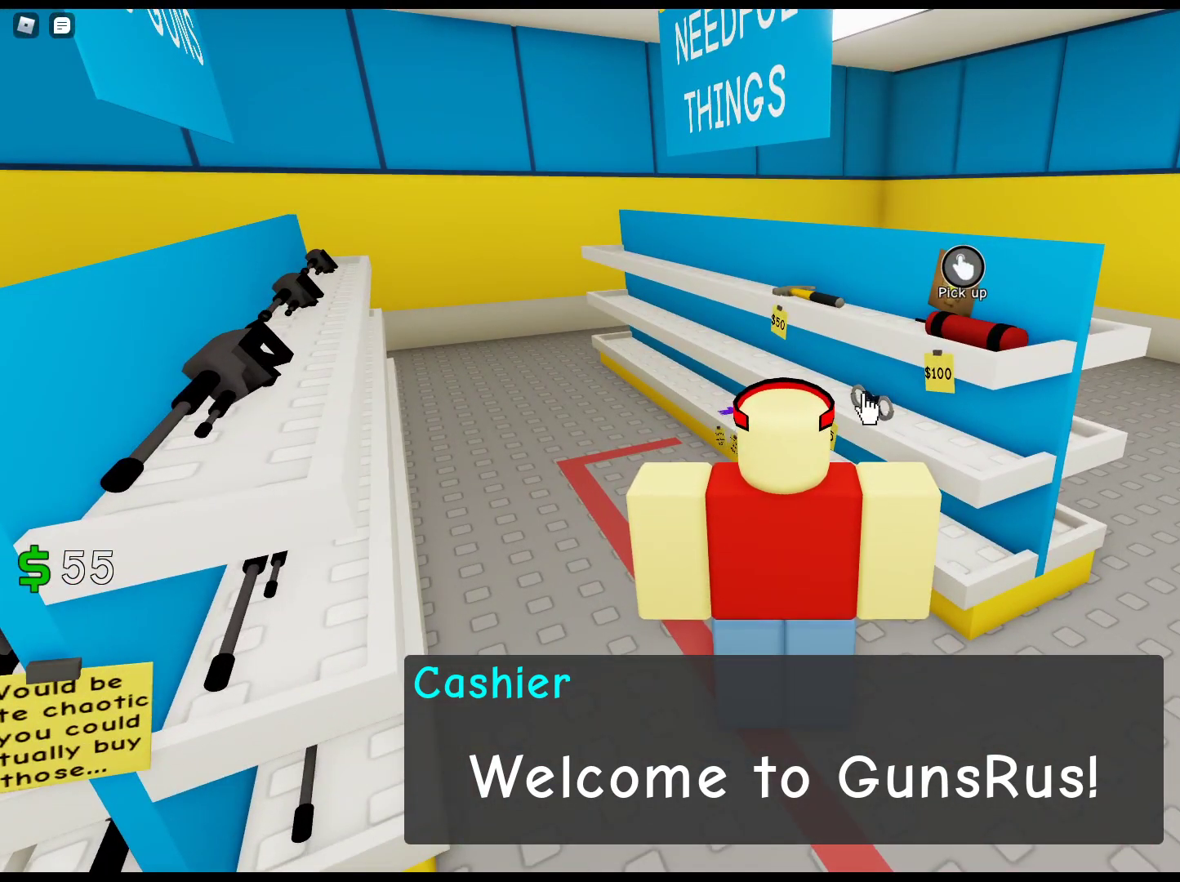
{"keys": ["d"], "mouse": ["right"], "events": [[33, "mouse_left", "up"], [83, "mouse_left", "down"], [167, "mouse_left", "up"], [267, "mouse_left", "down"], [300, "mouse_left", "up"], [300, "s", "down"], [400, "d", "down"], [450, "mouse_right", "down"], [500, "s", "up"]]}